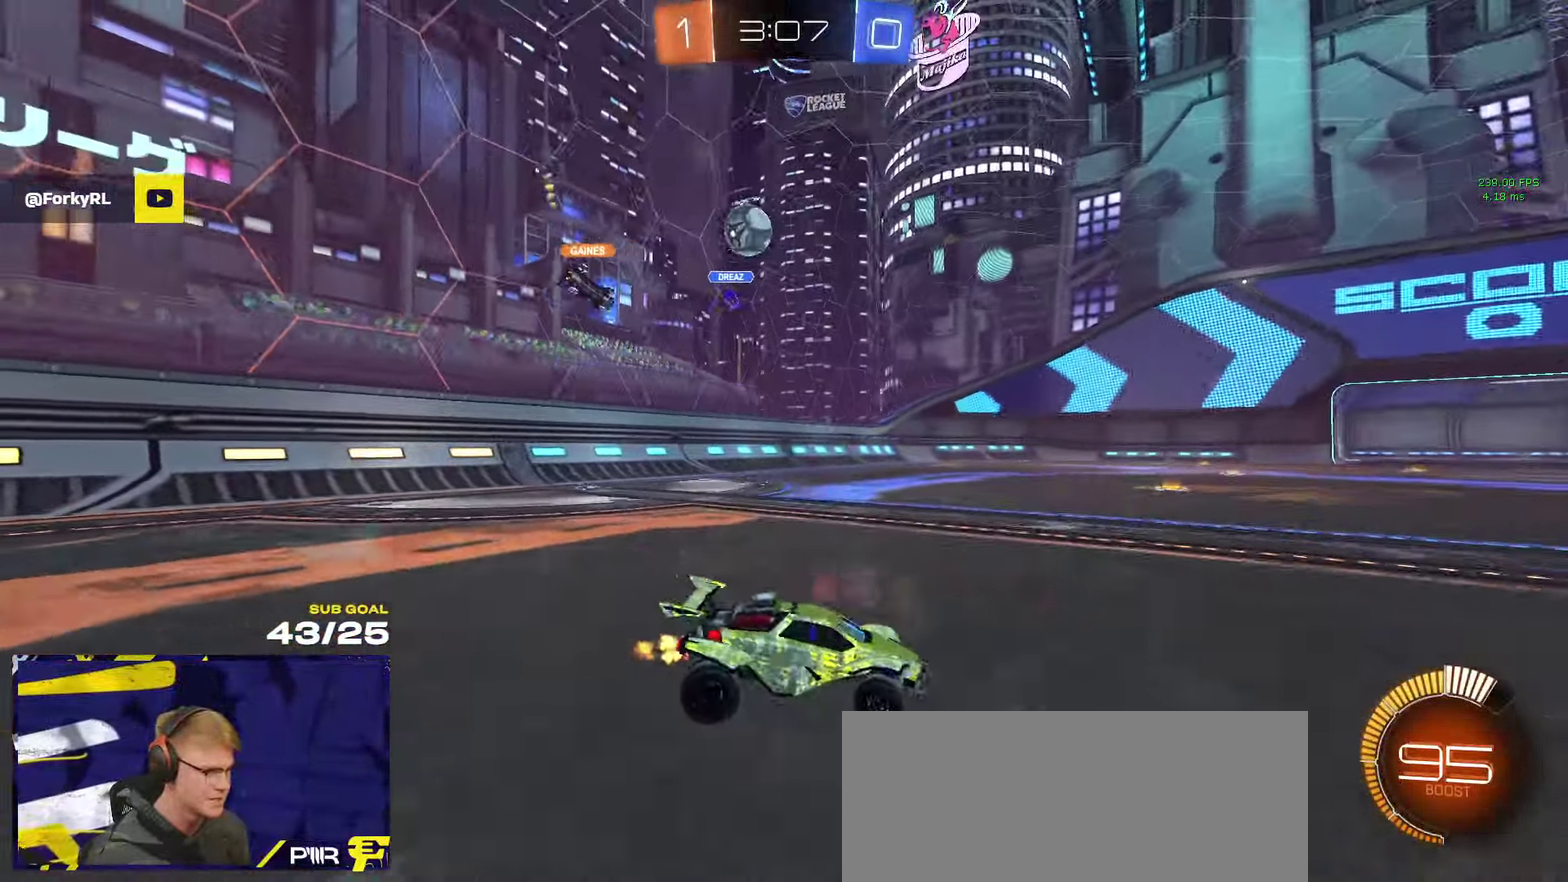
Gameplay with a controller (Xbox layout); each line is a JSON object with the inputs held at the frame after it. "events" lists button and stick changes between this image and that frame as [ms after this image, input, new state], when the widget could be followed in between.
{"buttons": ["R2"], "left_stick": "right", "right_stick": "center", "events": []}
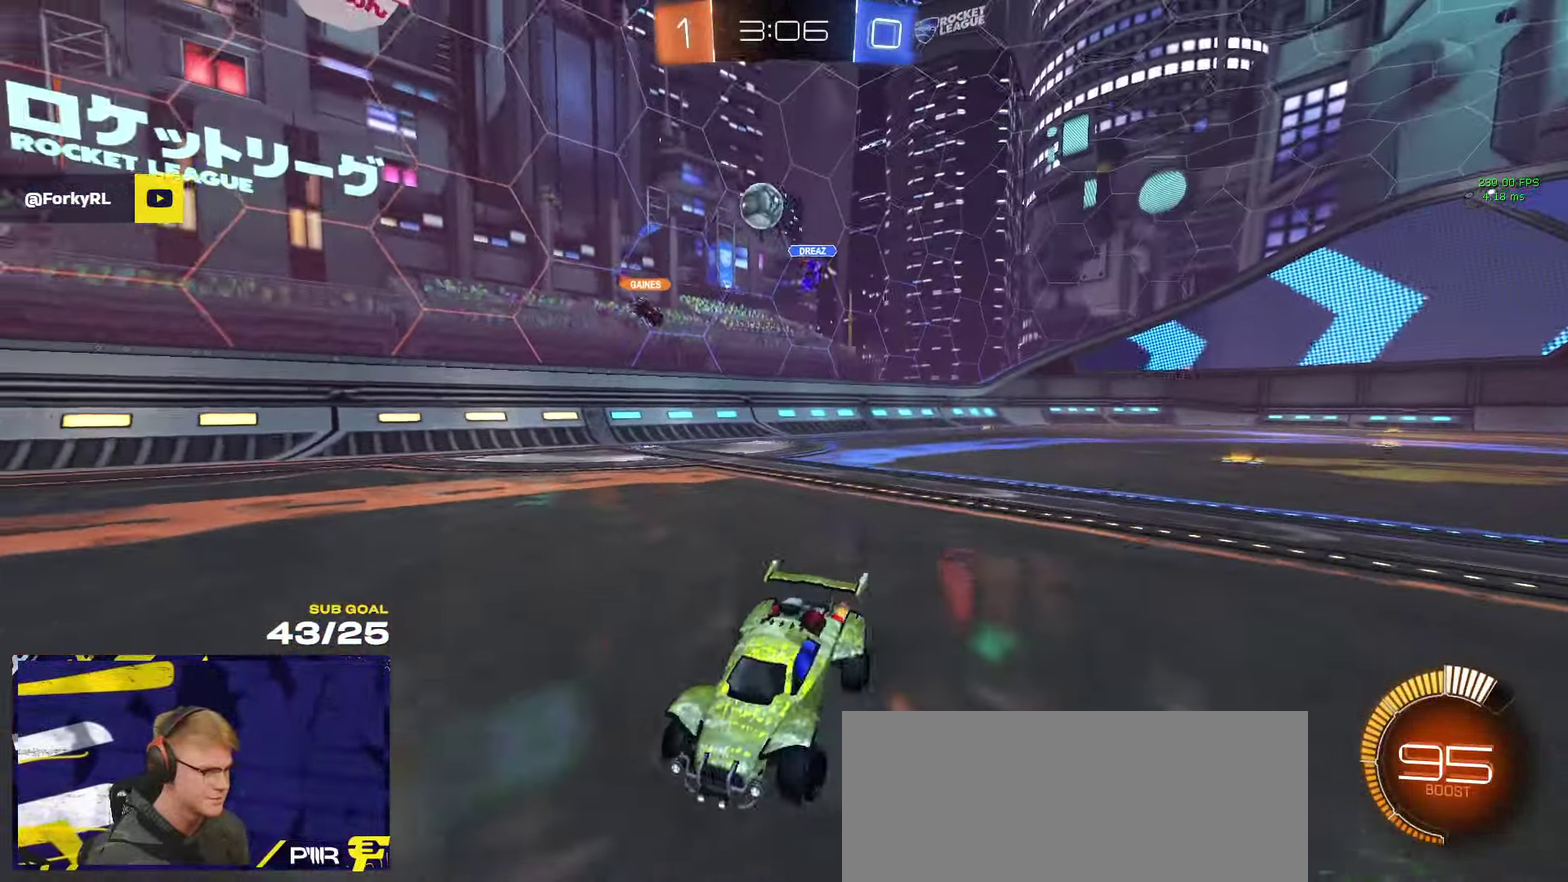
{"buttons": ["A", "R2"], "left_stick": "down-right", "right_stick": "center", "events": [[334, "A", "down"], [367, "left_stick", "down-right"]]}
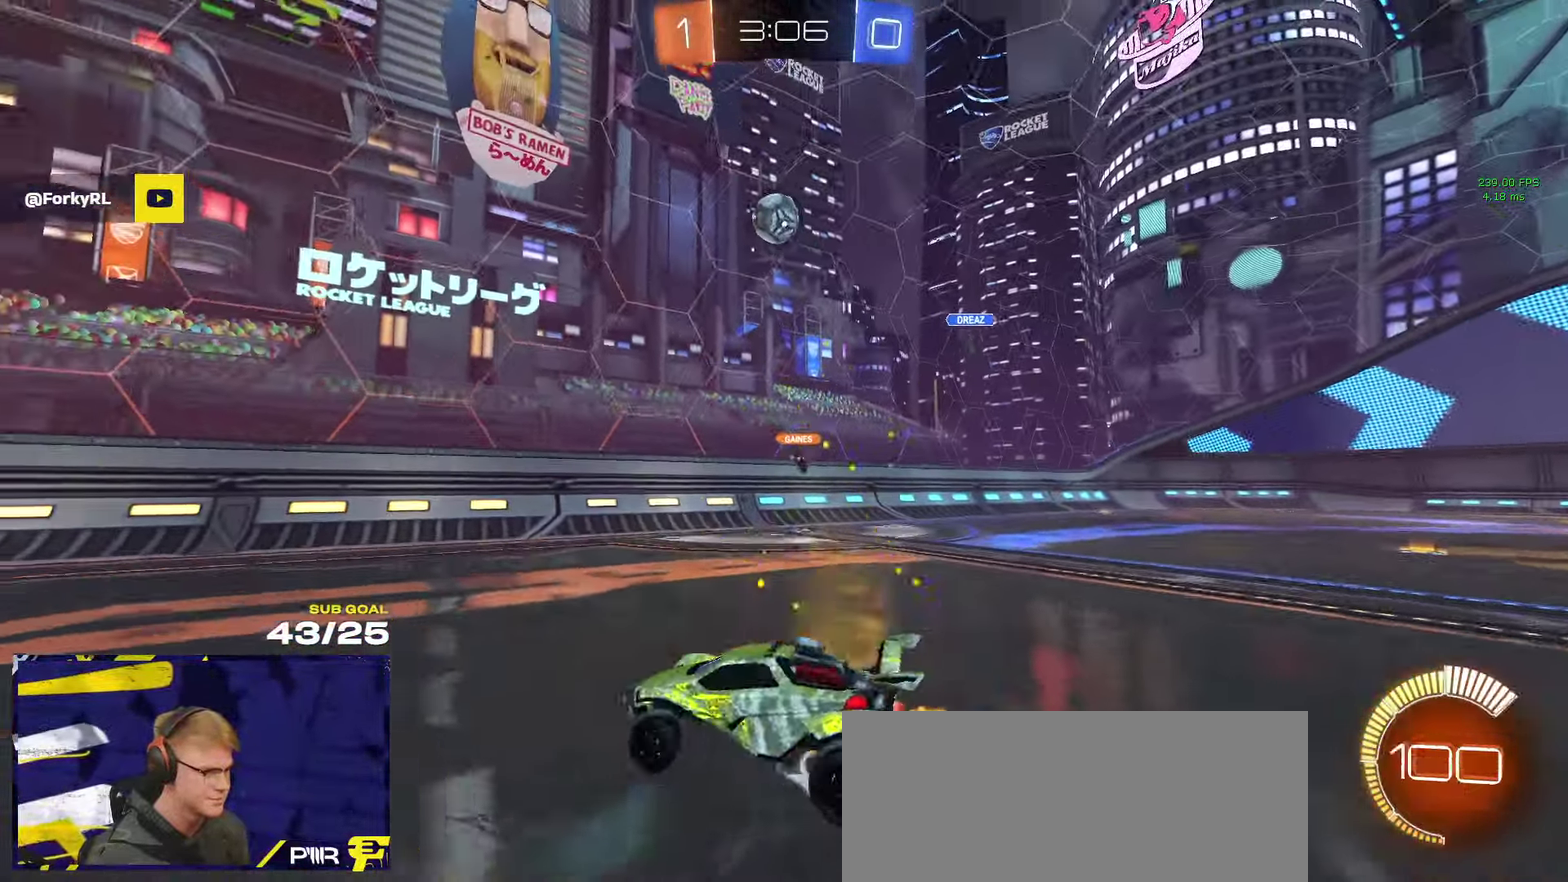
{"buttons": ["L1", "R1"], "left_stick": "left", "right_stick": "center", "events": [[50, "A", "up"], [50, "left_stick", "center"], [67, "R1", "down"], [100, "A", "down"], [117, "R2", "up"], [134, "L1", "down"], [134, "left_stick", "down-left"], [234, "left_stick", "left"], [250, "A", "up"], [317, "left_stick", "up-left"], [417, "left_stick", "left"]]}
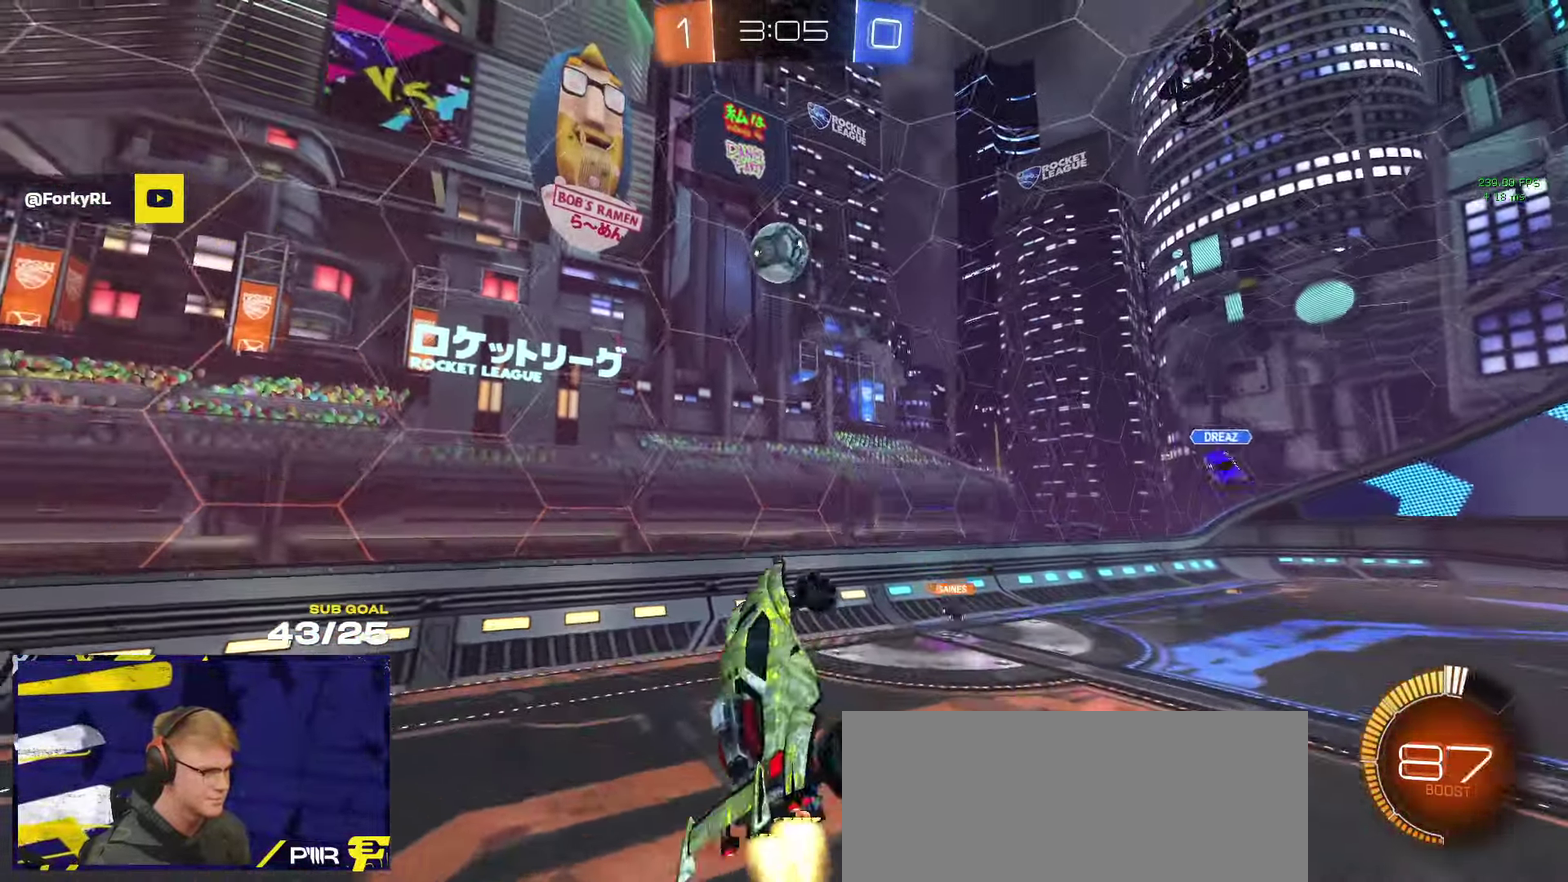
{"buttons": ["R1"], "left_stick": "center", "right_stick": "center", "events": [[100, "L1", "up"], [184, "left_stick", "center"], [284, "left_stick", "down"], [384, "left_stick", "down-right"], [434, "left_stick", "center"]]}
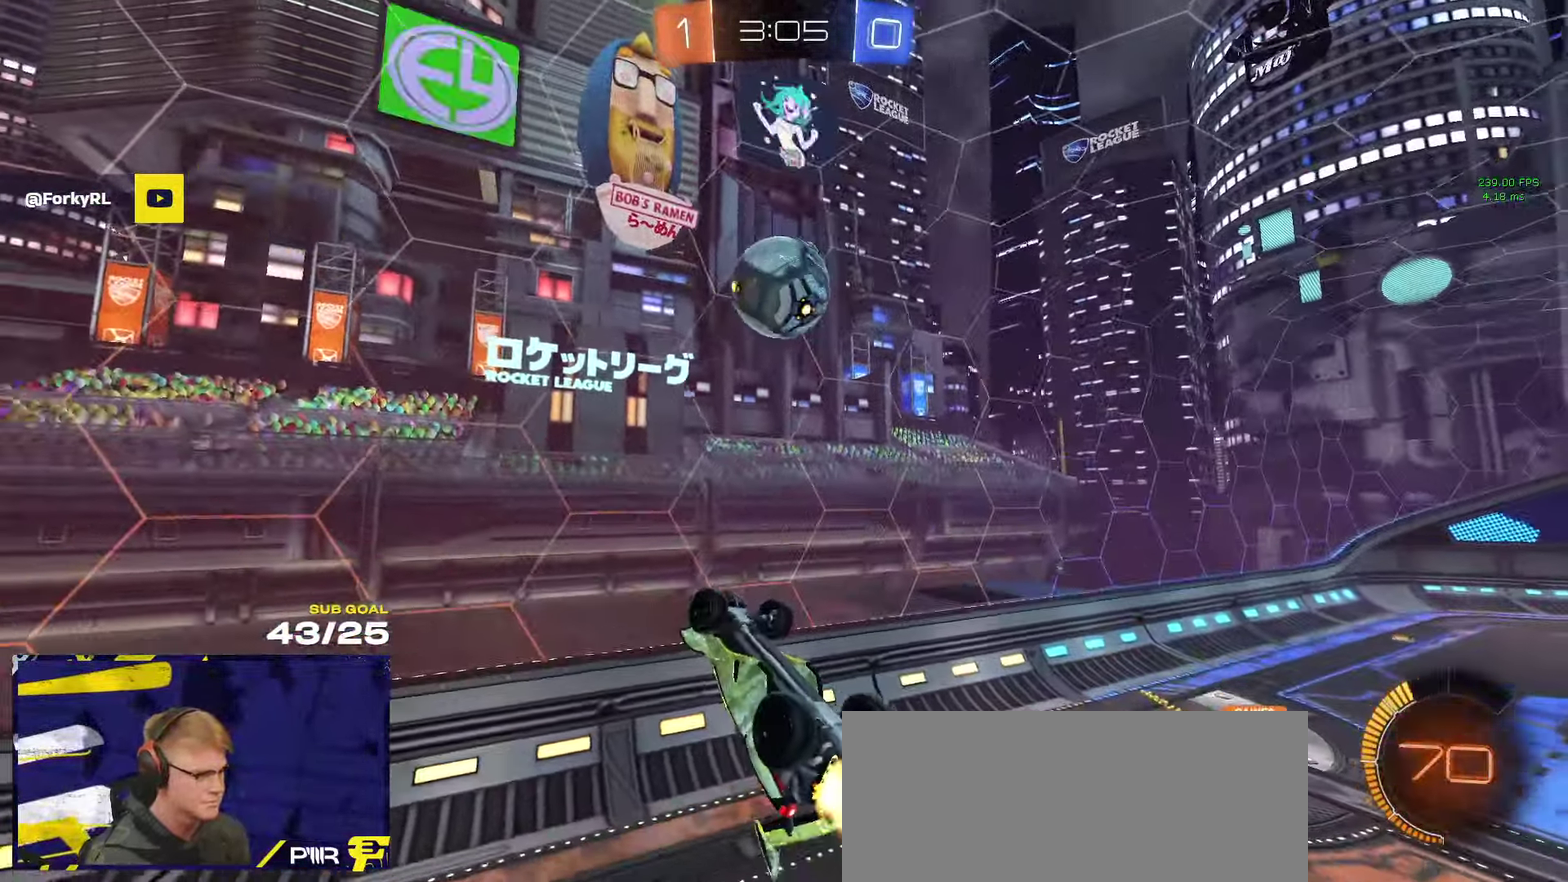
{"buttons": ["R2", "L3"], "left_stick": "up-right", "right_stick": "center"}